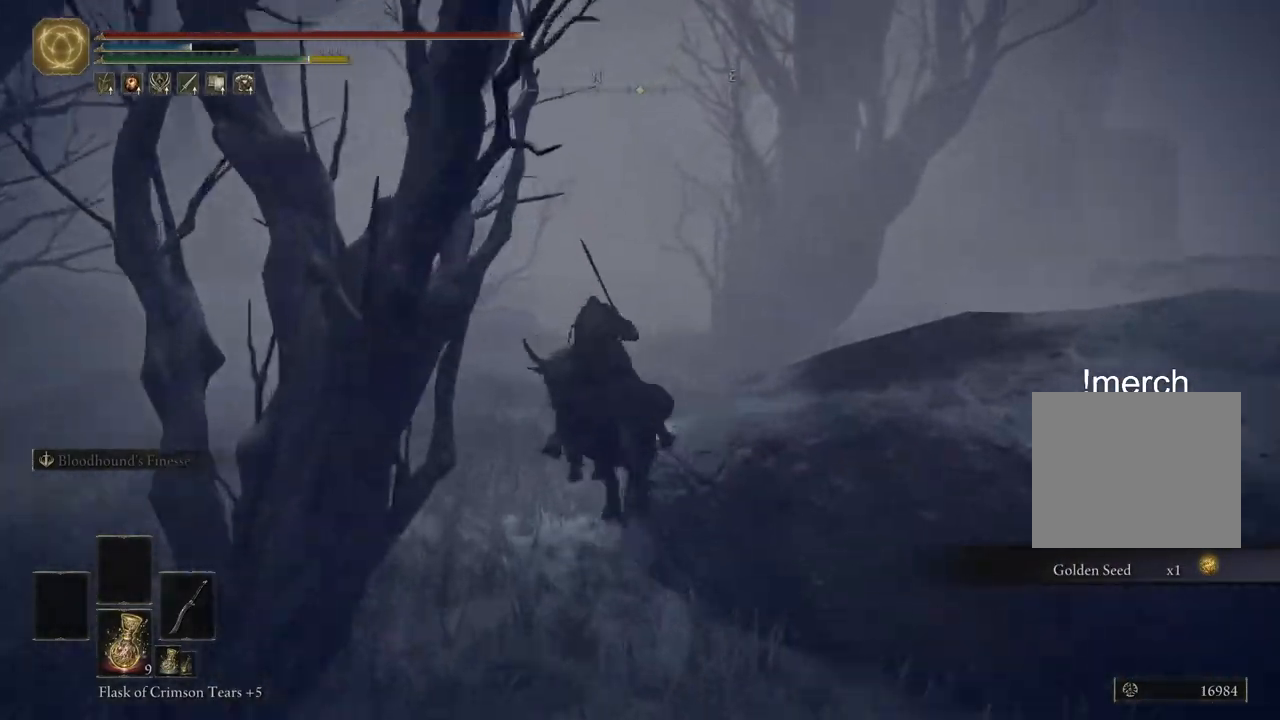
Gameplay with a controller (PlayStation layout); each line is a JSON object with the inputs held at the frame after it. "events" lists button and stick changes between this image and that frame as [ms after this image, input, new state], when the widget could be followed in between.
{"buttons": [], "left_stick": "up", "right_stick": "center", "events": []}
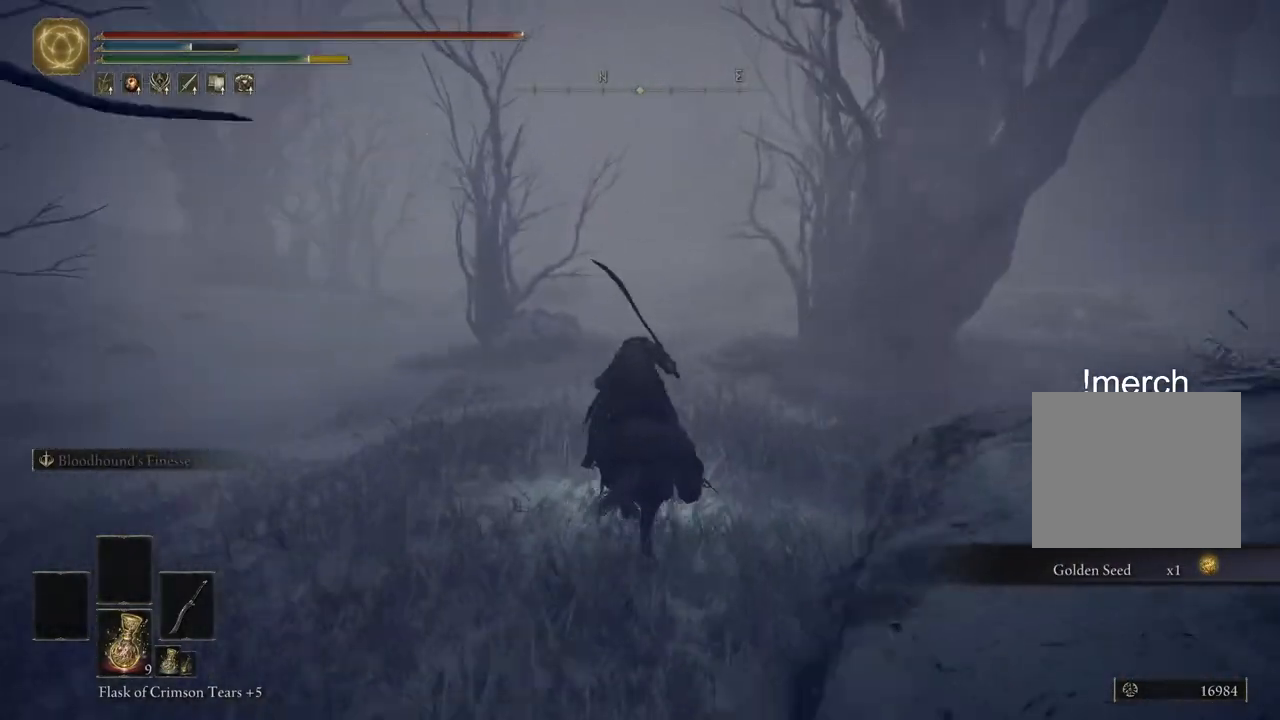
{"buttons": [], "left_stick": "up", "right_stick": "center", "events": []}
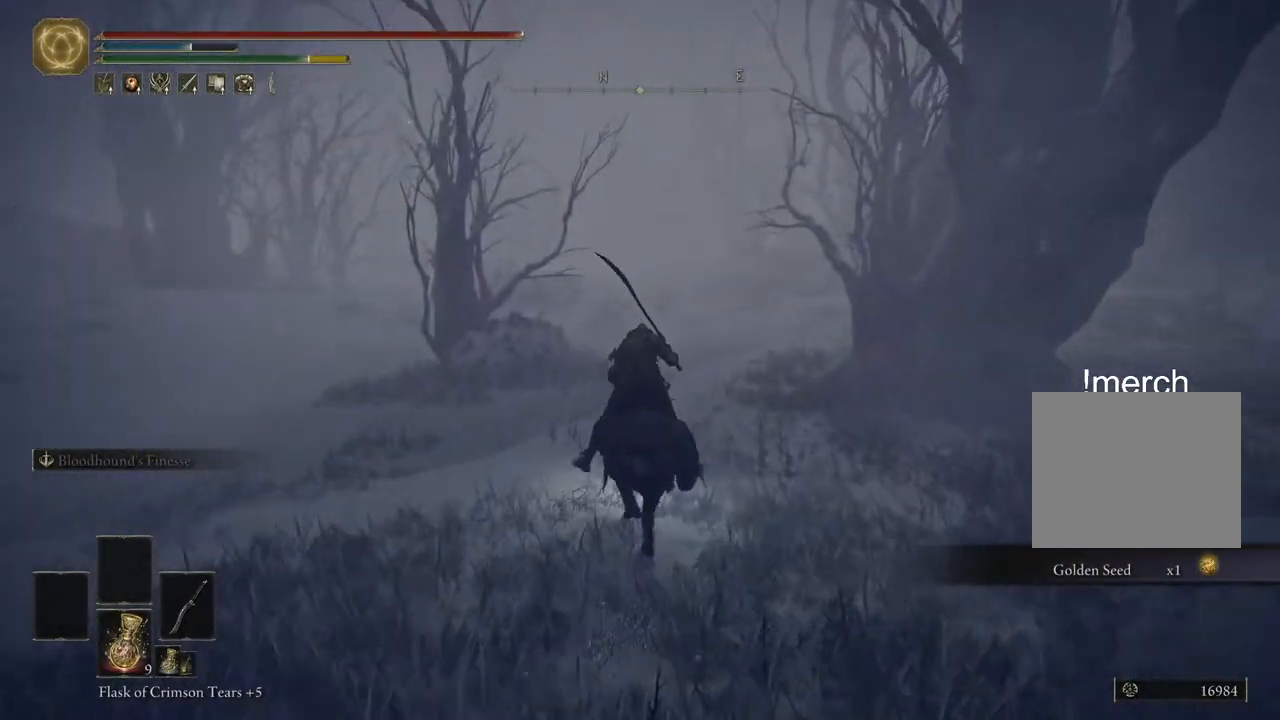
{"buttons": [], "left_stick": "up", "right_stick": "center", "events": []}
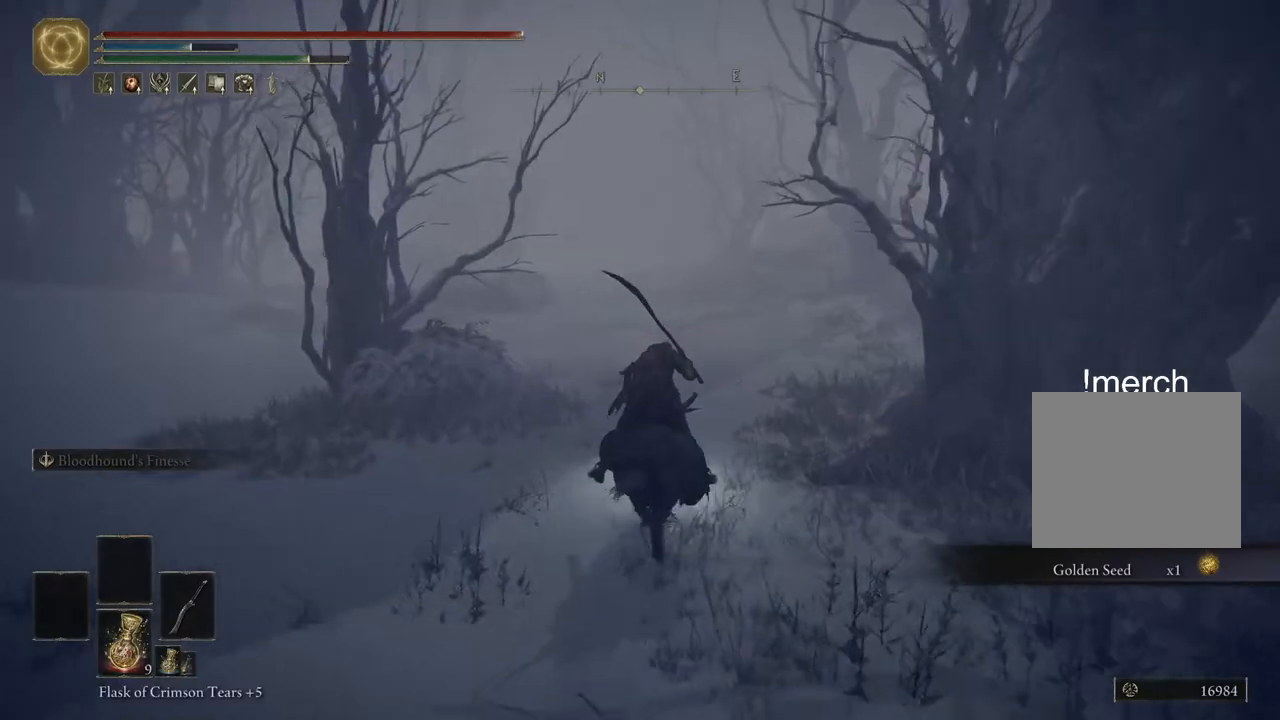
{"buttons": [], "left_stick": "up", "right_stick": "center", "events": []}
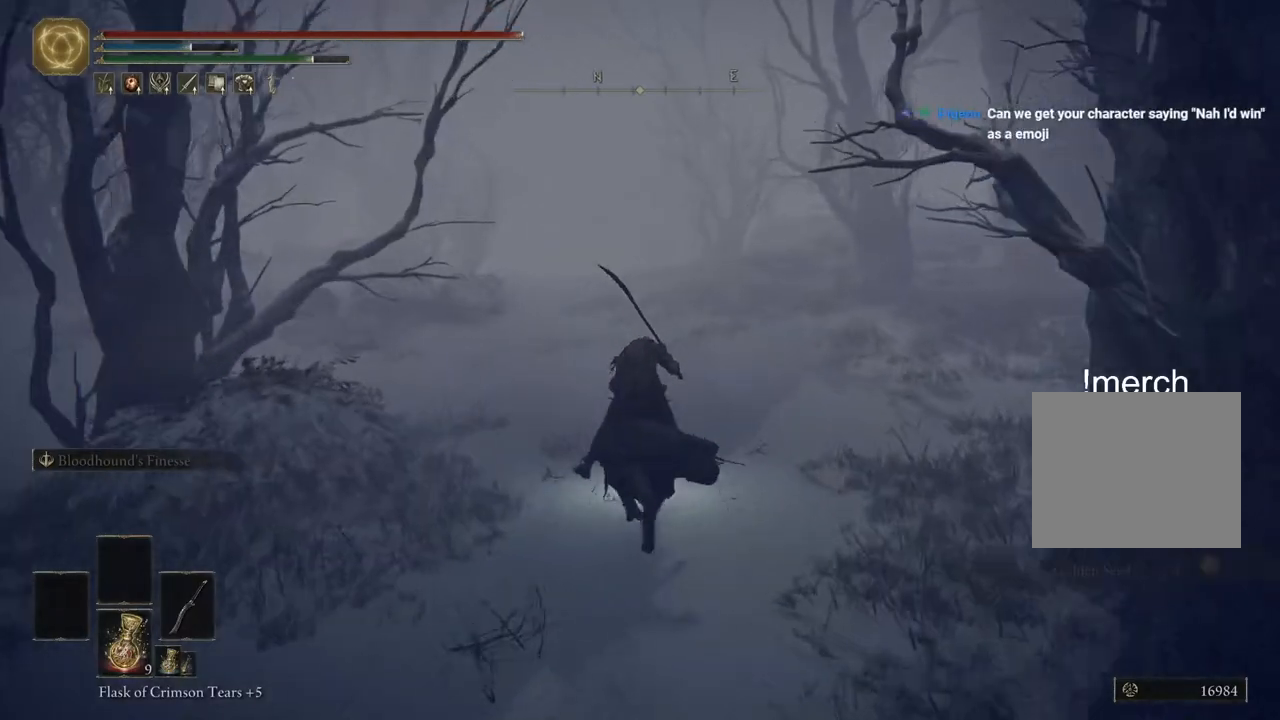
{"buttons": [], "left_stick": "up", "right_stick": "center", "events": [[300, "CIRCLE", "down"], [417, "CIRCLE", "up"]]}
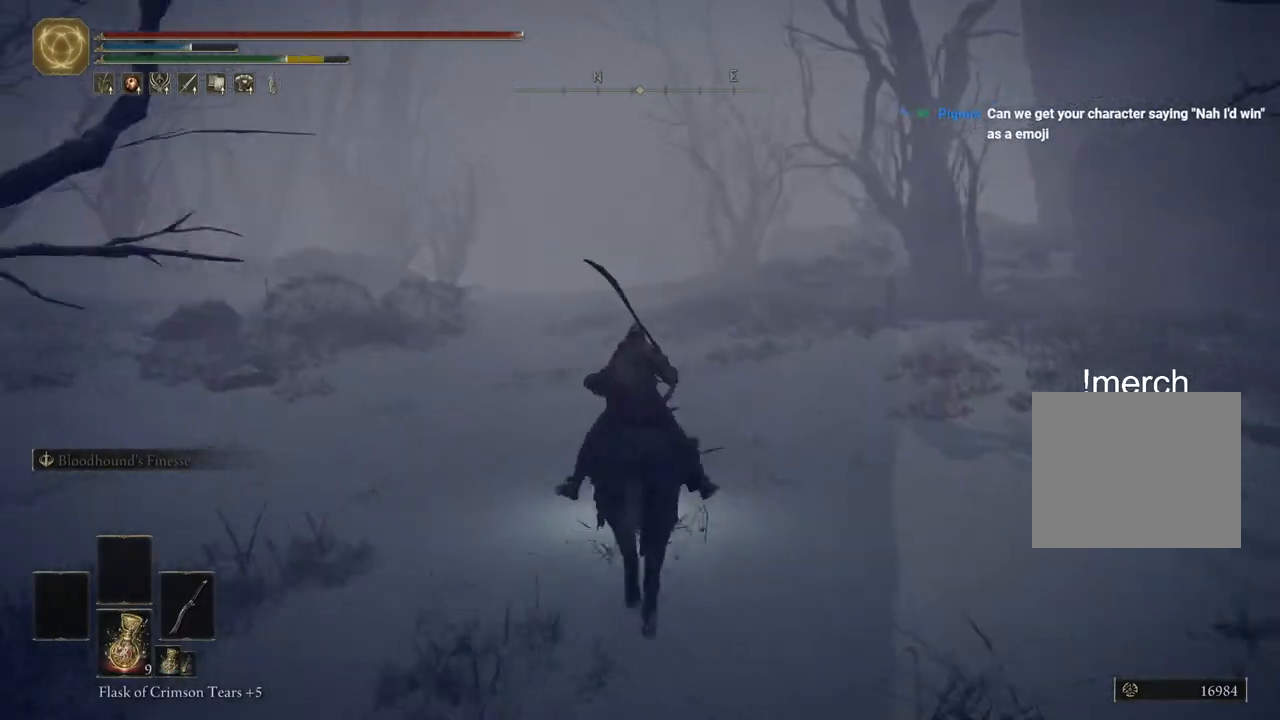
{"buttons": [], "left_stick": "up", "right_stick": "center", "events": []}
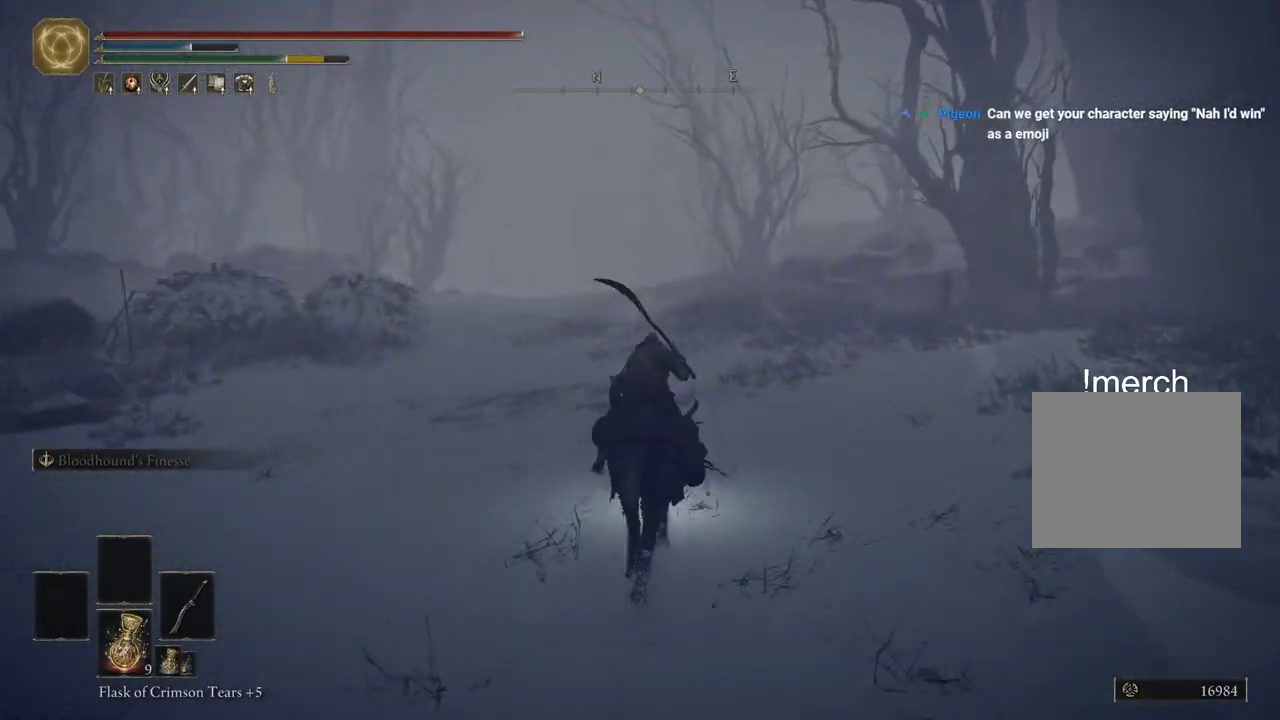
{"buttons": [], "left_stick": "up", "right_stick": "center", "events": []}
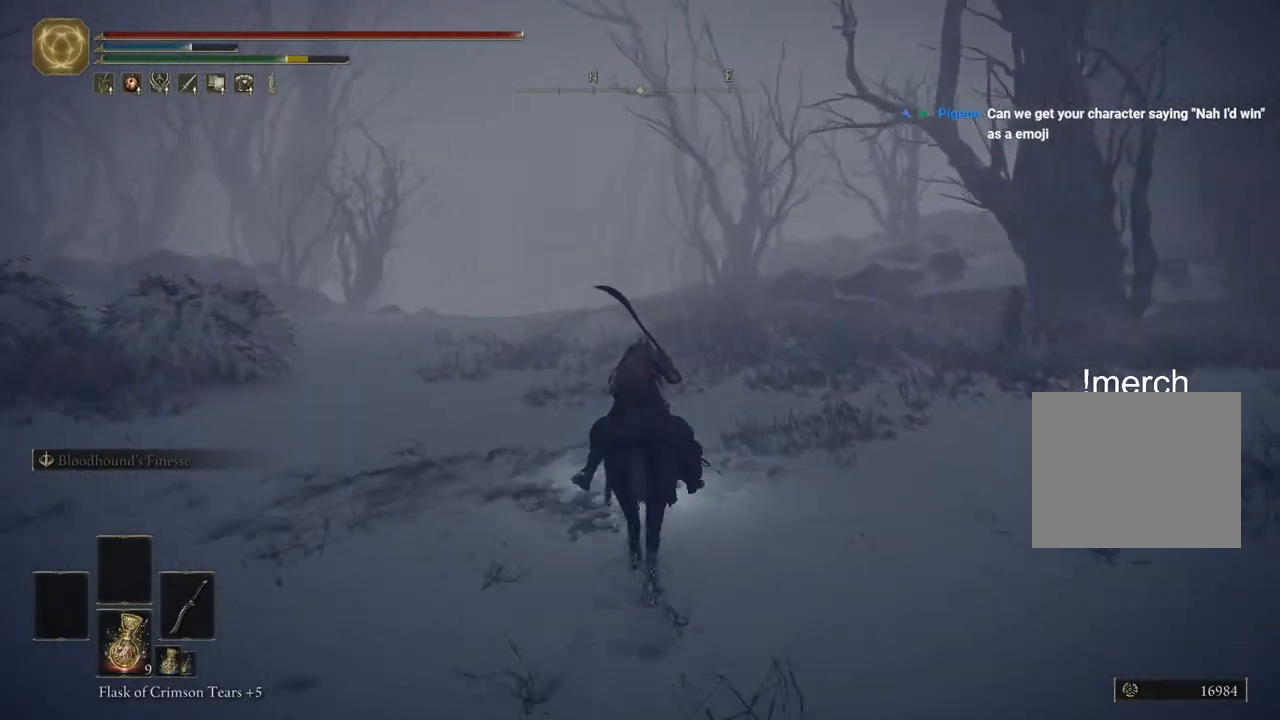
{"buttons": [], "left_stick": "up", "right_stick": "center", "events": []}
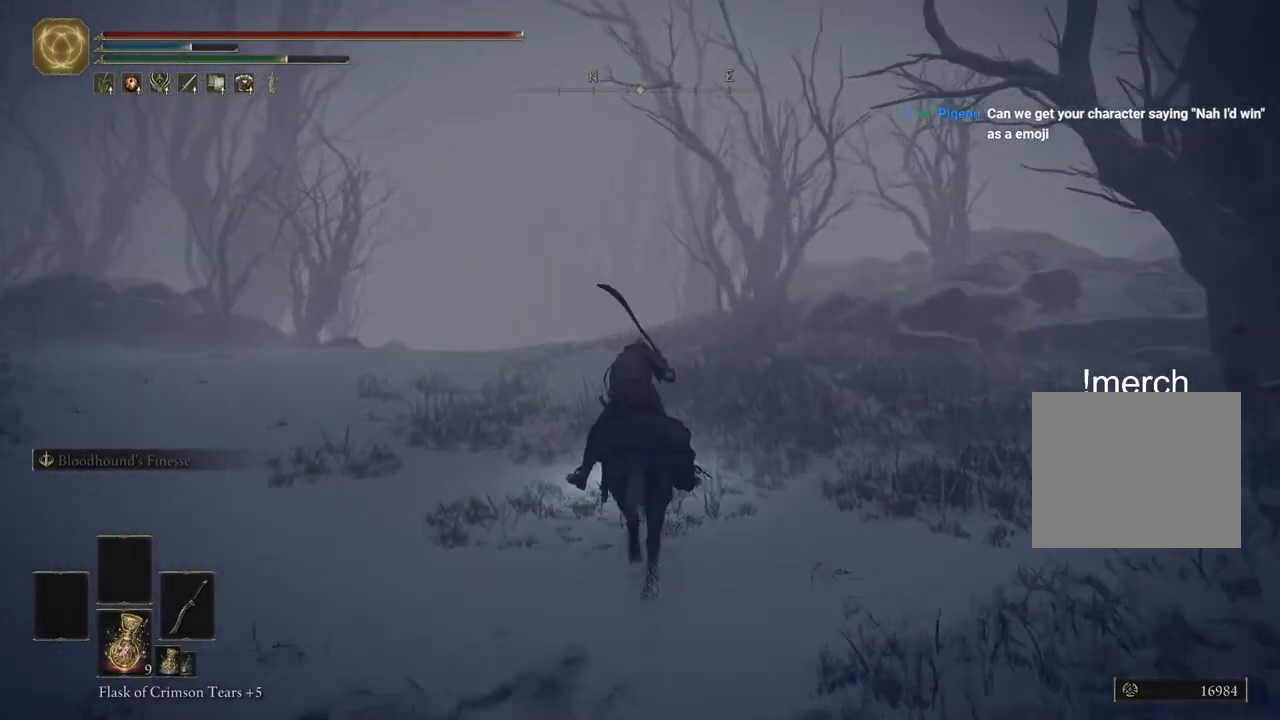
{"buttons": [], "left_stick": "up", "right_stick": "center", "events": []}
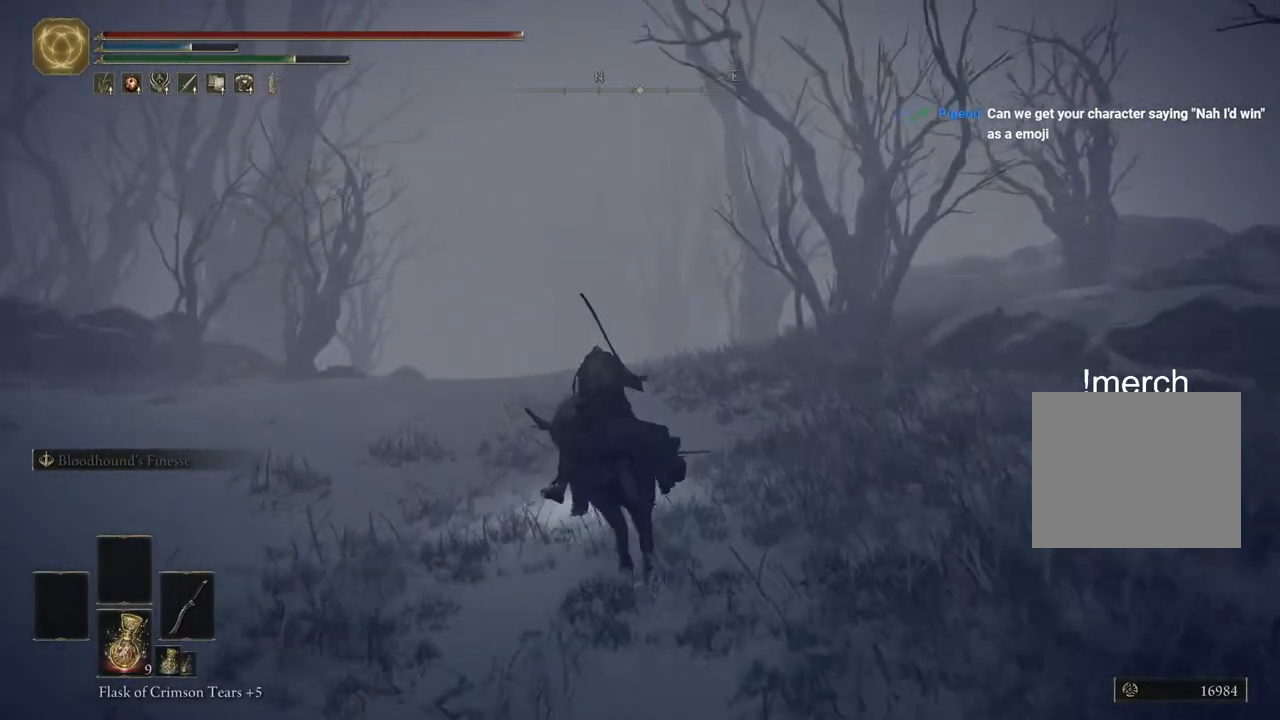
{"buttons": [], "left_stick": "up", "right_stick": "center", "events": []}
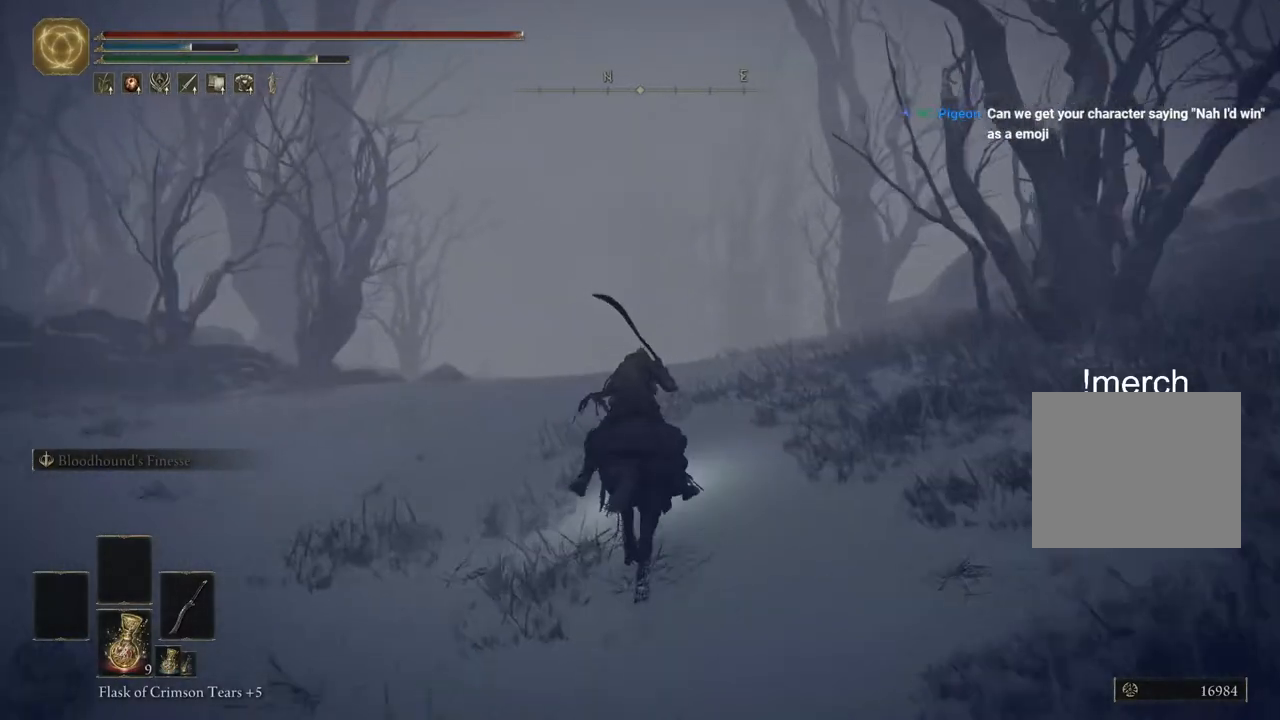
{"buttons": [], "left_stick": "up", "right_stick": "center", "events": []}
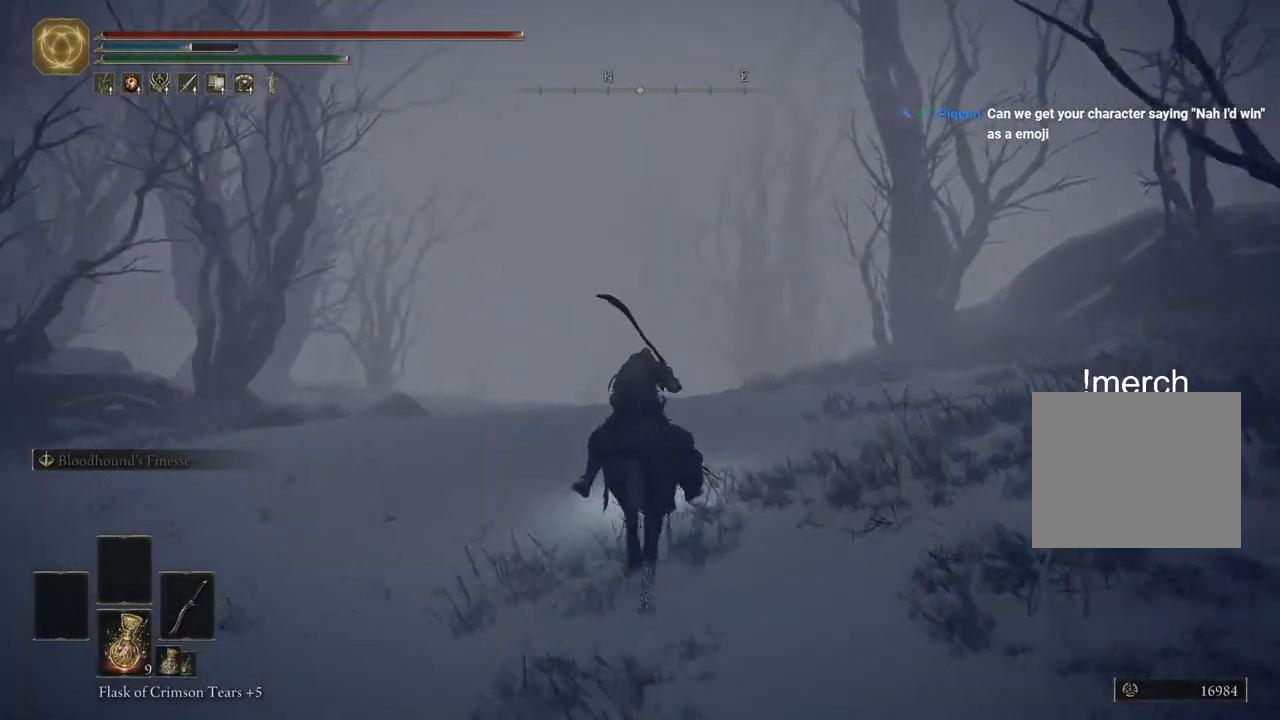
{"buttons": [], "left_stick": "up", "right_stick": "center", "events": []}
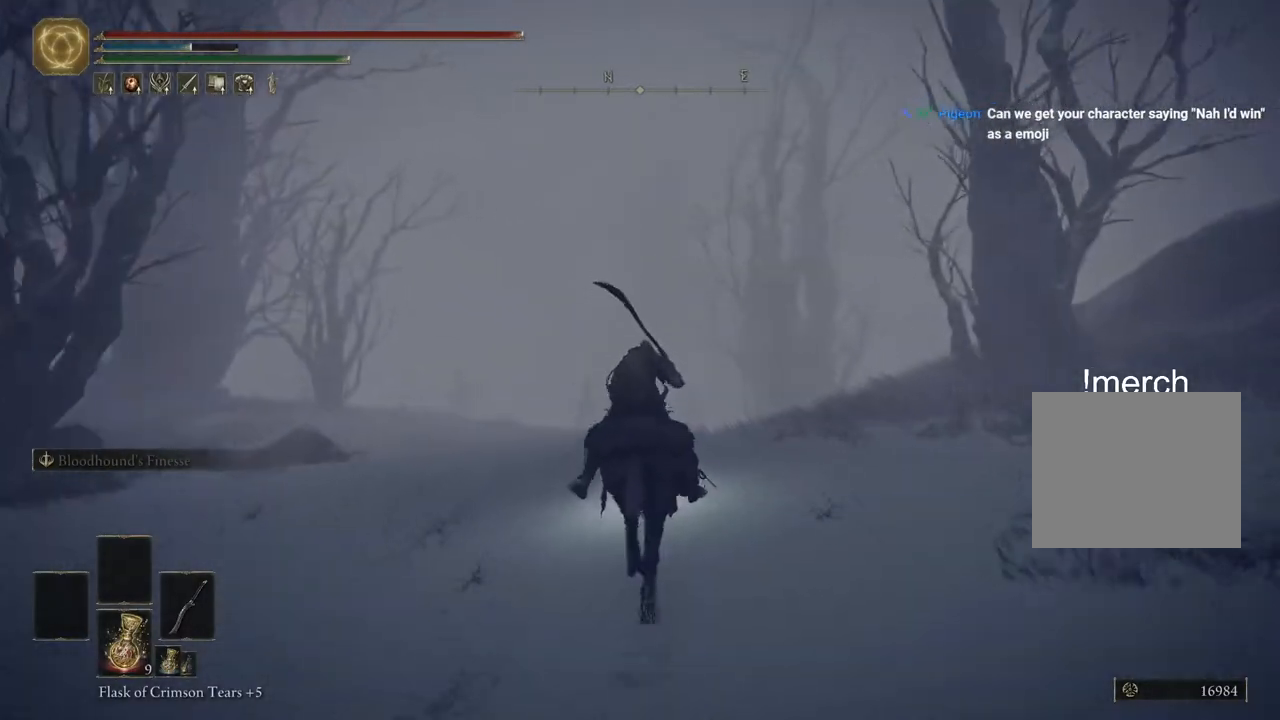
{"buttons": [], "left_stick": "up", "right_stick": "center", "events": [[317, "CIRCLE", "down"], [417, "CIRCLE", "up"]]}
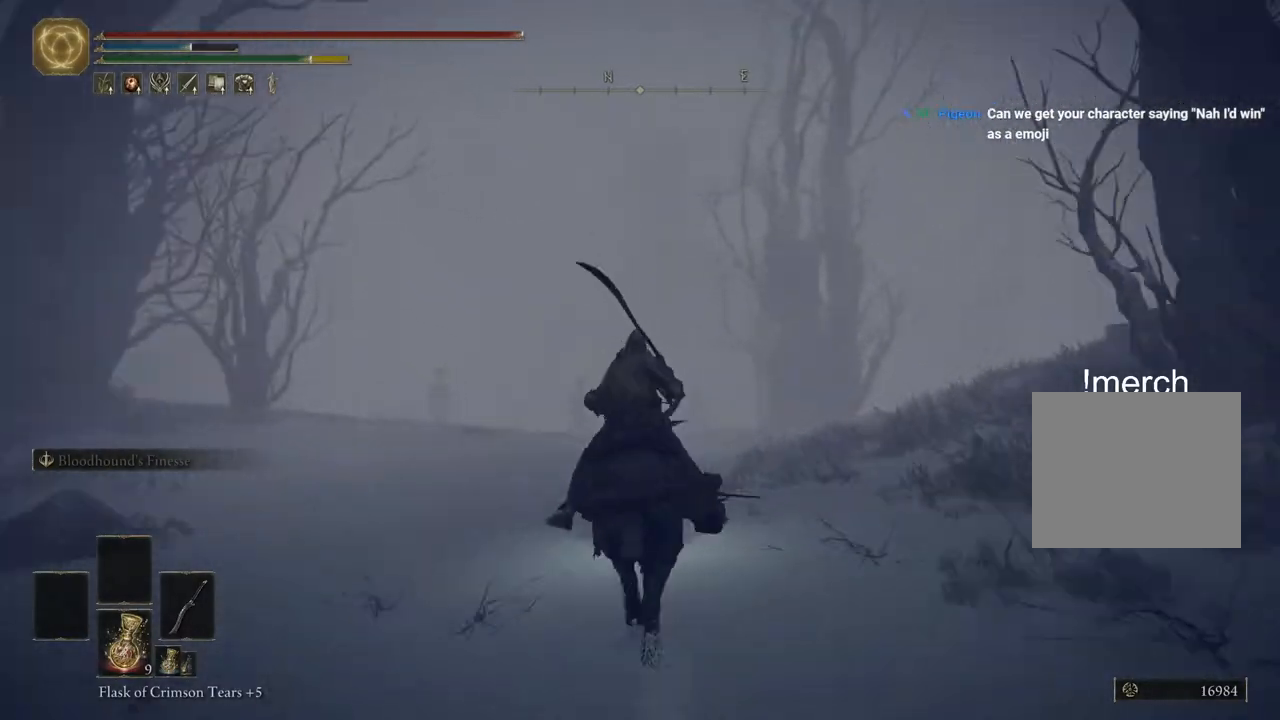
{"buttons": [], "left_stick": "up", "right_stick": "center", "events": []}
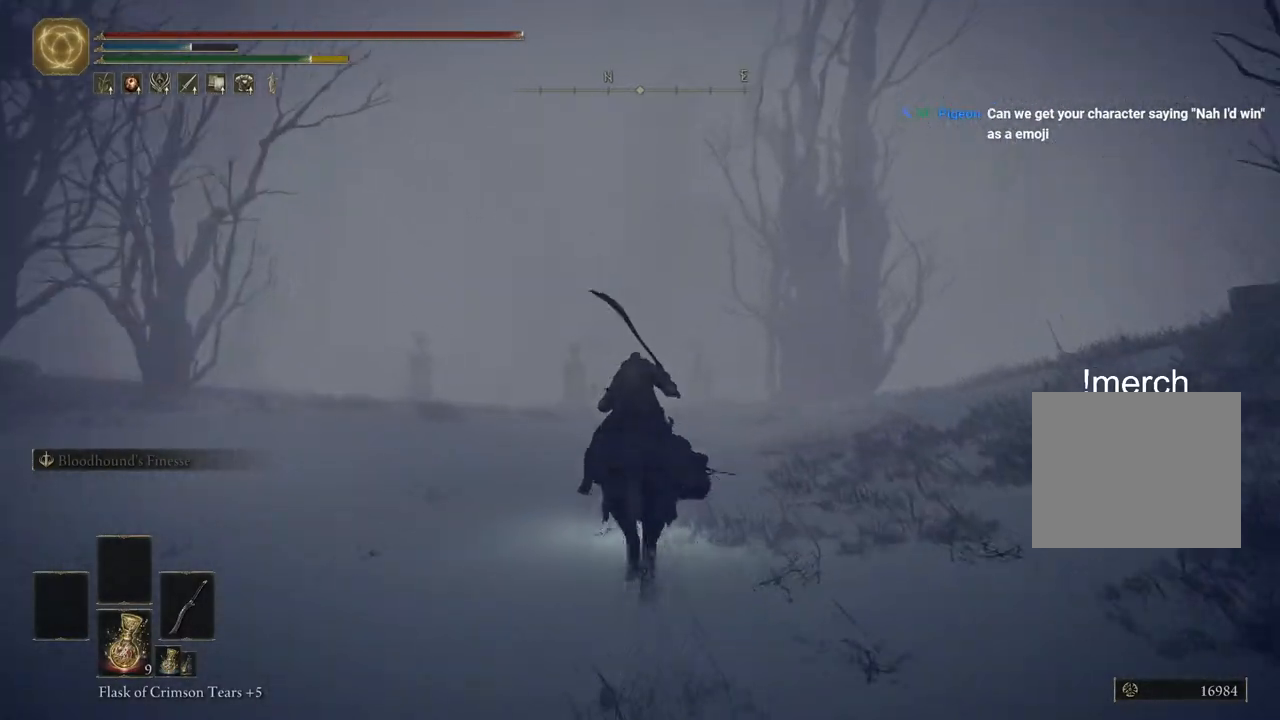
{"buttons": [], "left_stick": "up", "right_stick": "center", "events": []}
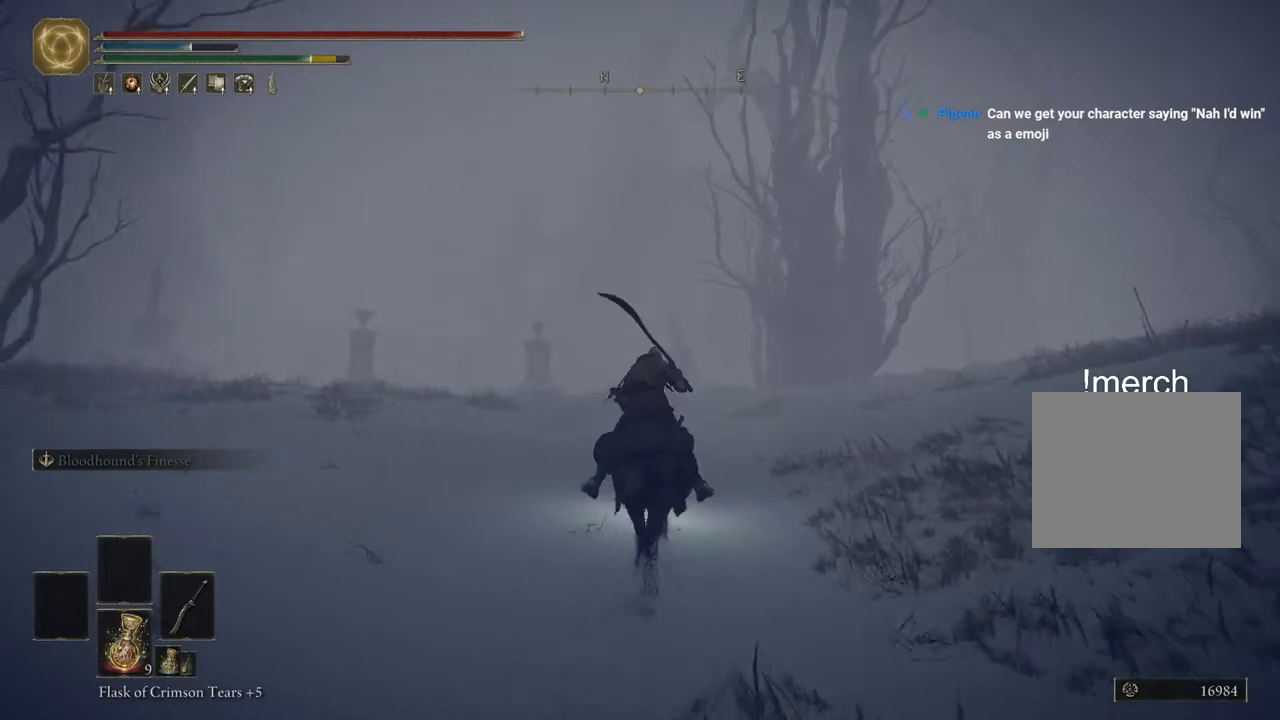
{"buttons": [], "left_stick": "up", "right_stick": "center", "events": []}
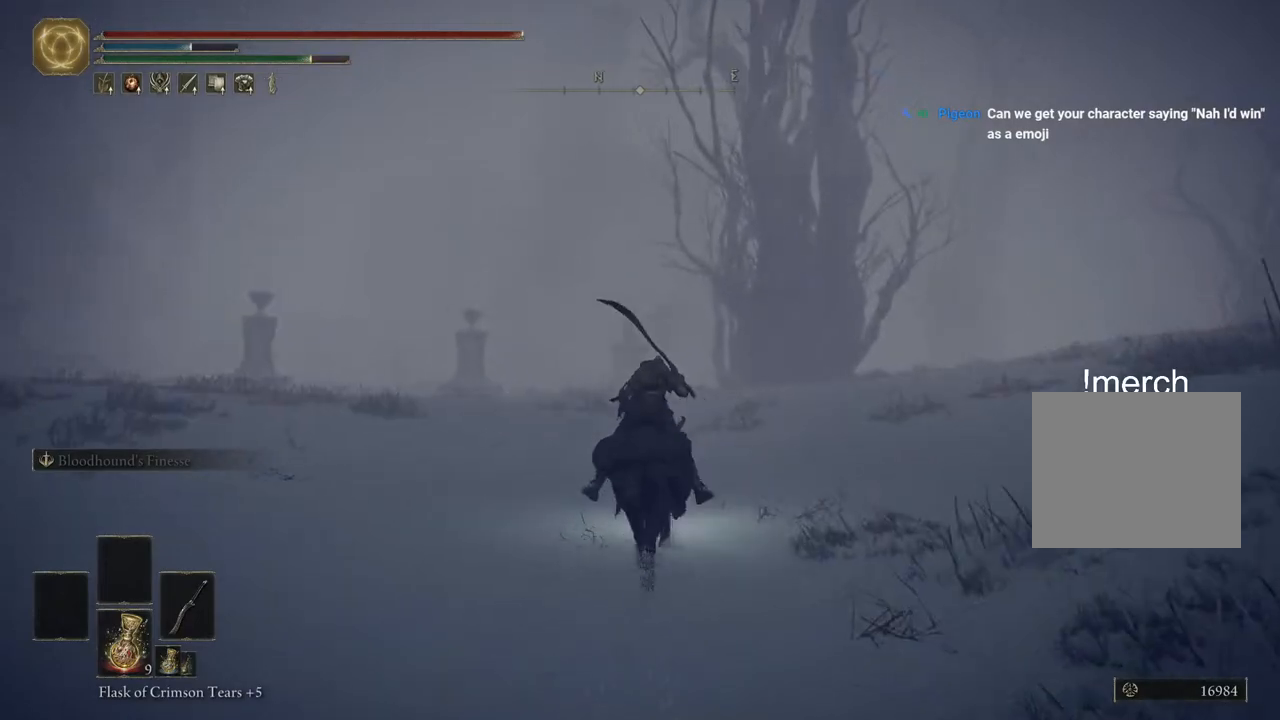
{"buttons": [], "left_stick": "up", "right_stick": "center", "events": []}
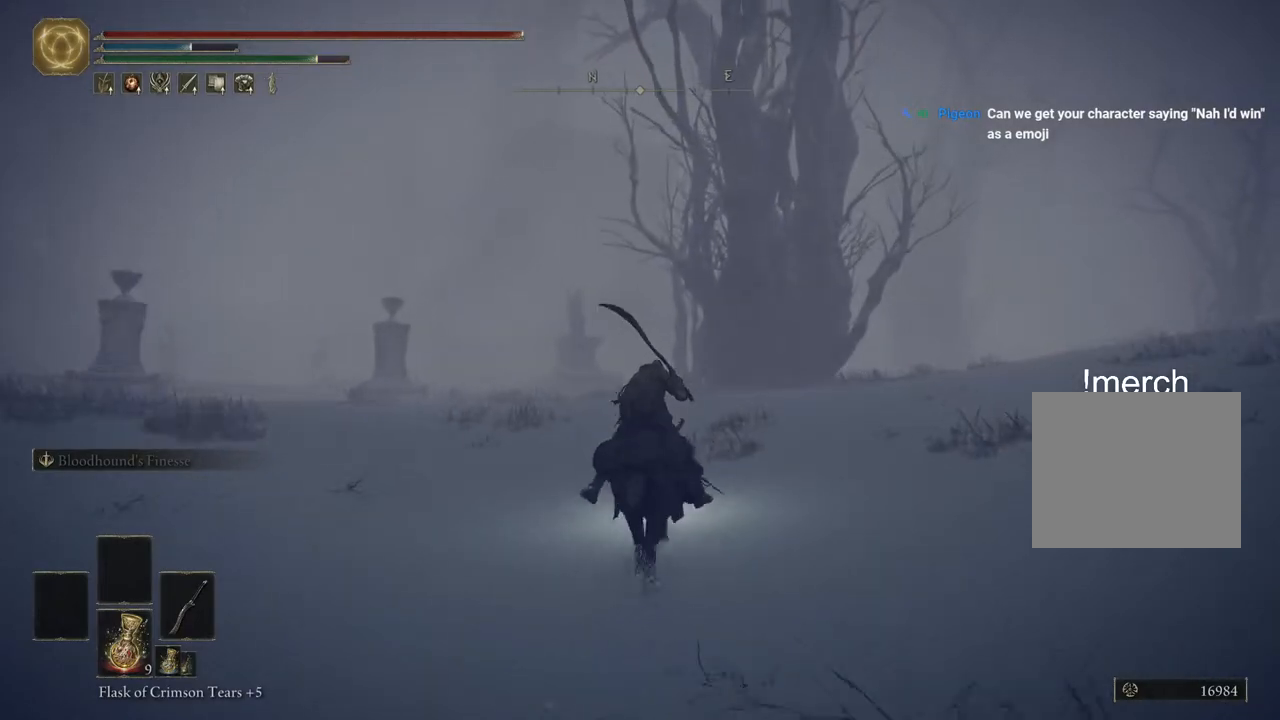
{"buttons": ["CIRCLE"], "left_stick": "up", "right_stick": "center", "events": [[450, "CIRCLE", "down"]]}
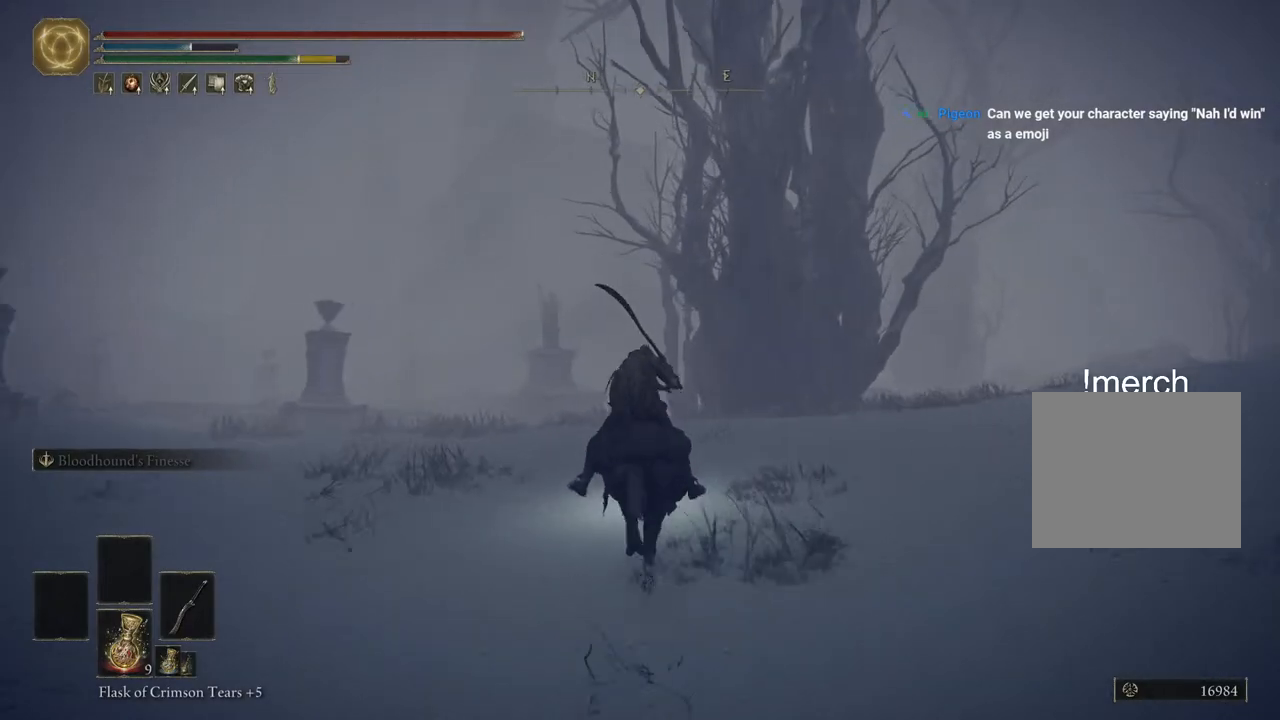
{"buttons": [], "left_stick": "up", "right_stick": "center", "events": [[83, "CIRCLE", "up"]]}
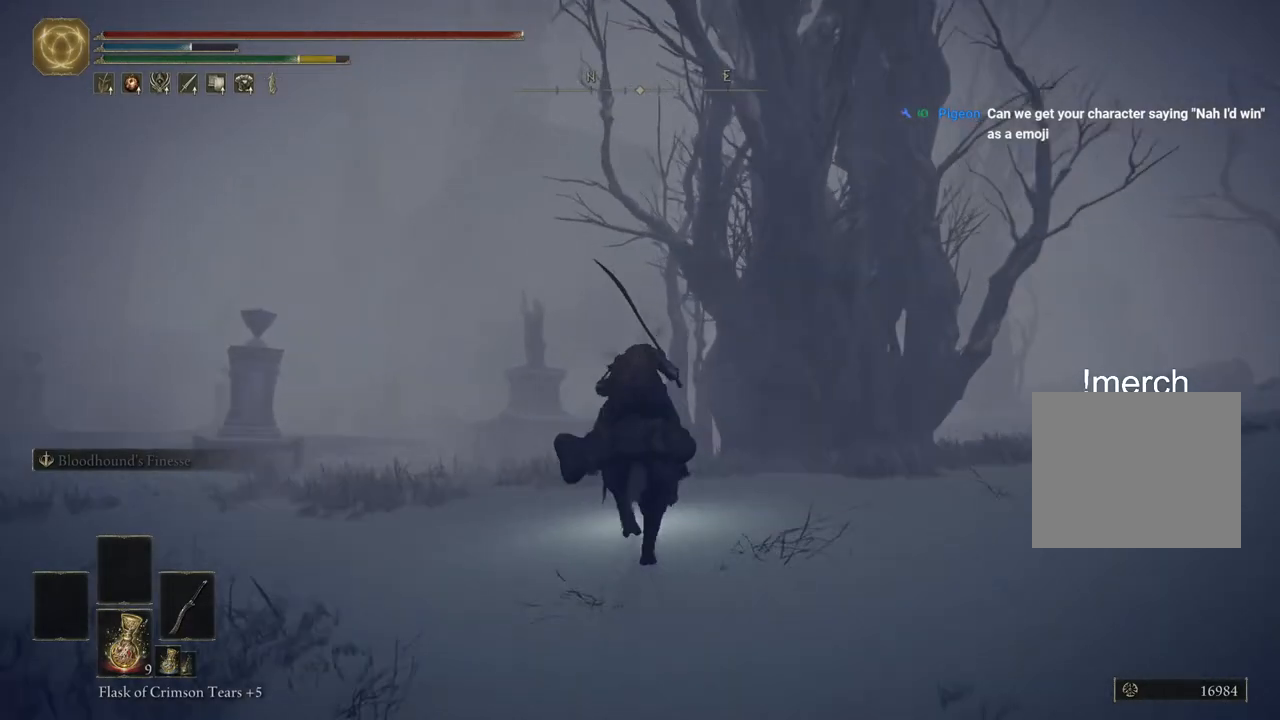
{"buttons": [], "left_stick": "up", "right_stick": "center", "events": [[167, "CIRCLE", "down"], [300, "CIRCLE", "up"]]}
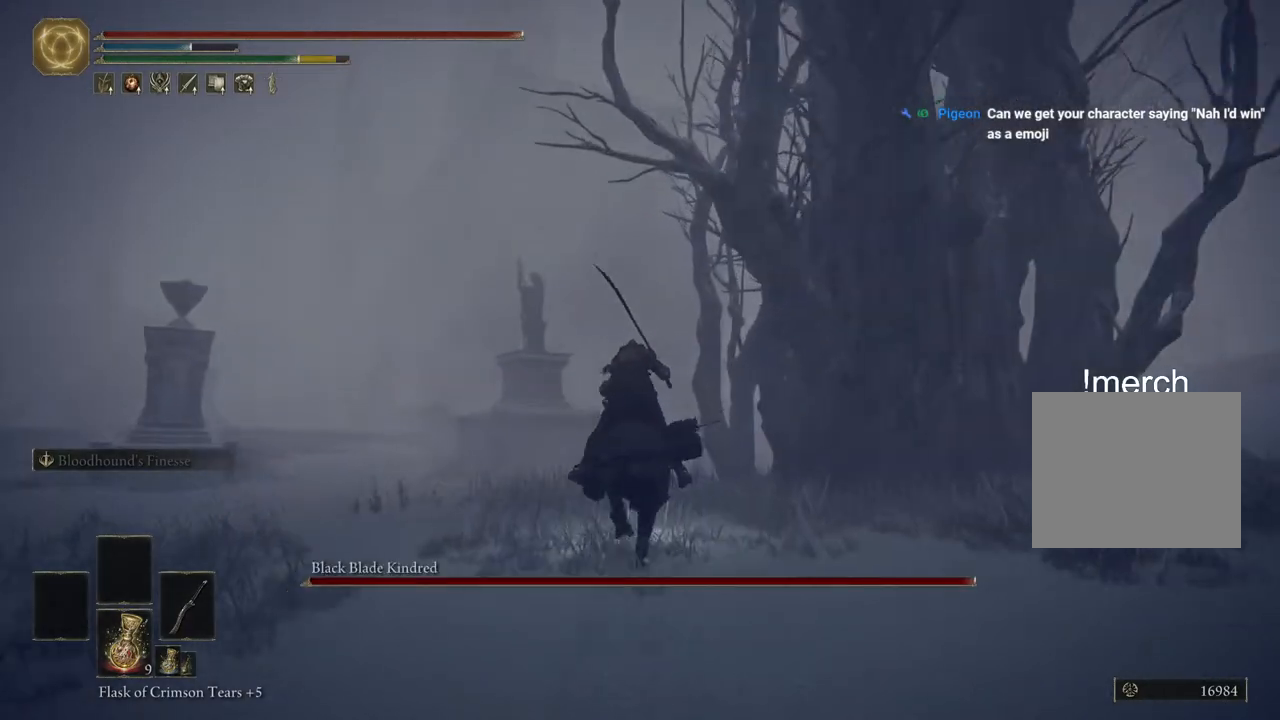
{"buttons": [], "left_stick": "up", "right_stick": "center", "events": [[217, "right_stick", "down-left"], [350, "right_stick", "center"]]}
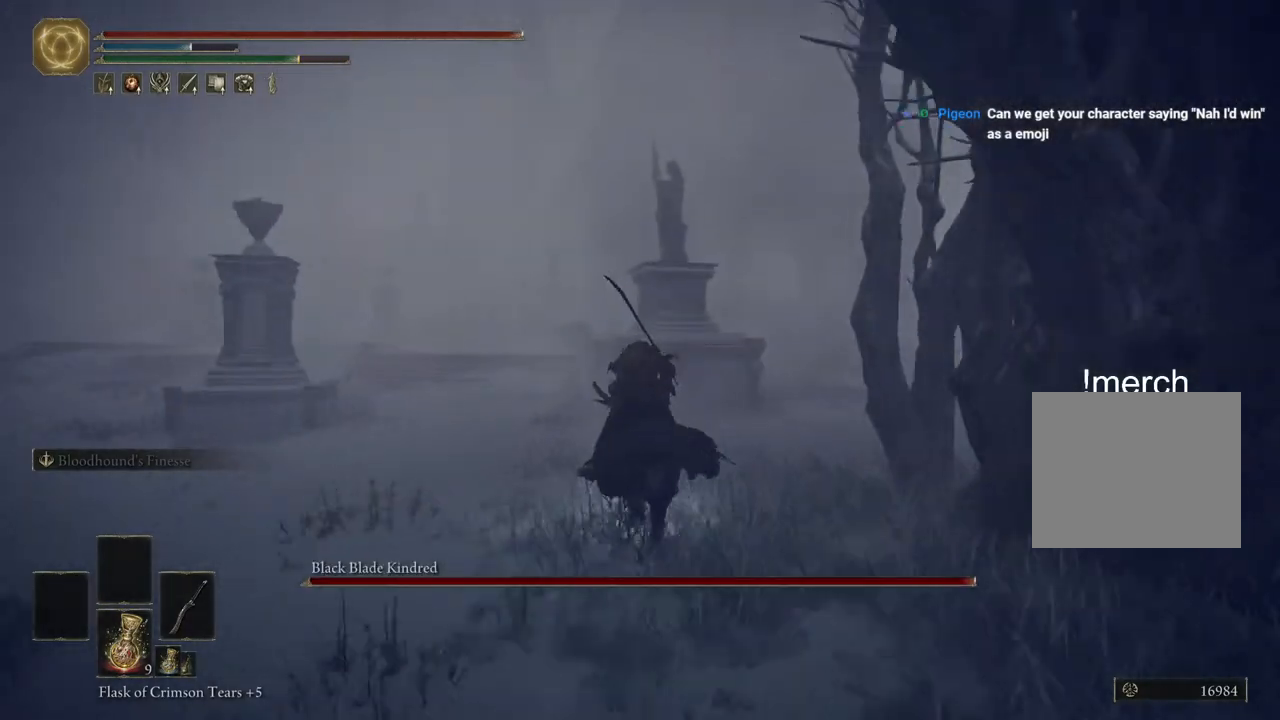
{"buttons": [], "left_stick": "up", "right_stick": "center", "events": []}
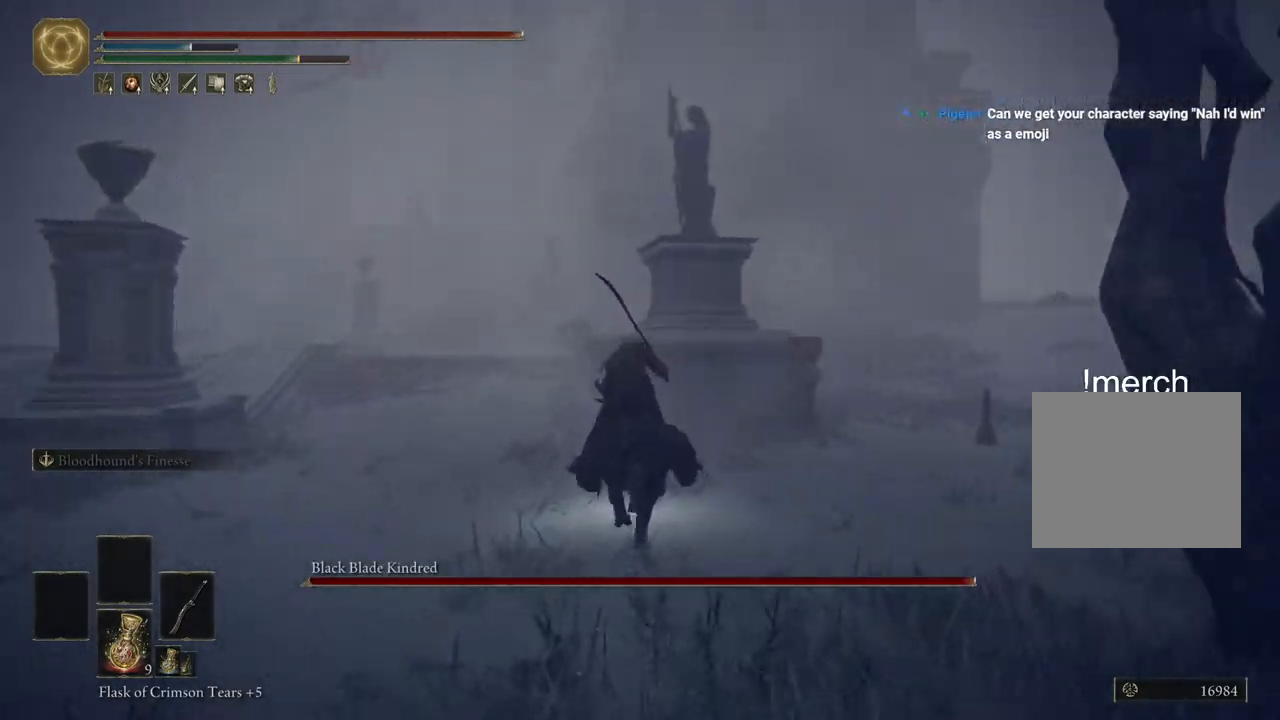
{"buttons": [], "left_stick": "up", "right_stick": "center", "events": [[317, "CIRCLE", "down"], [417, "CIRCLE", "up"]]}
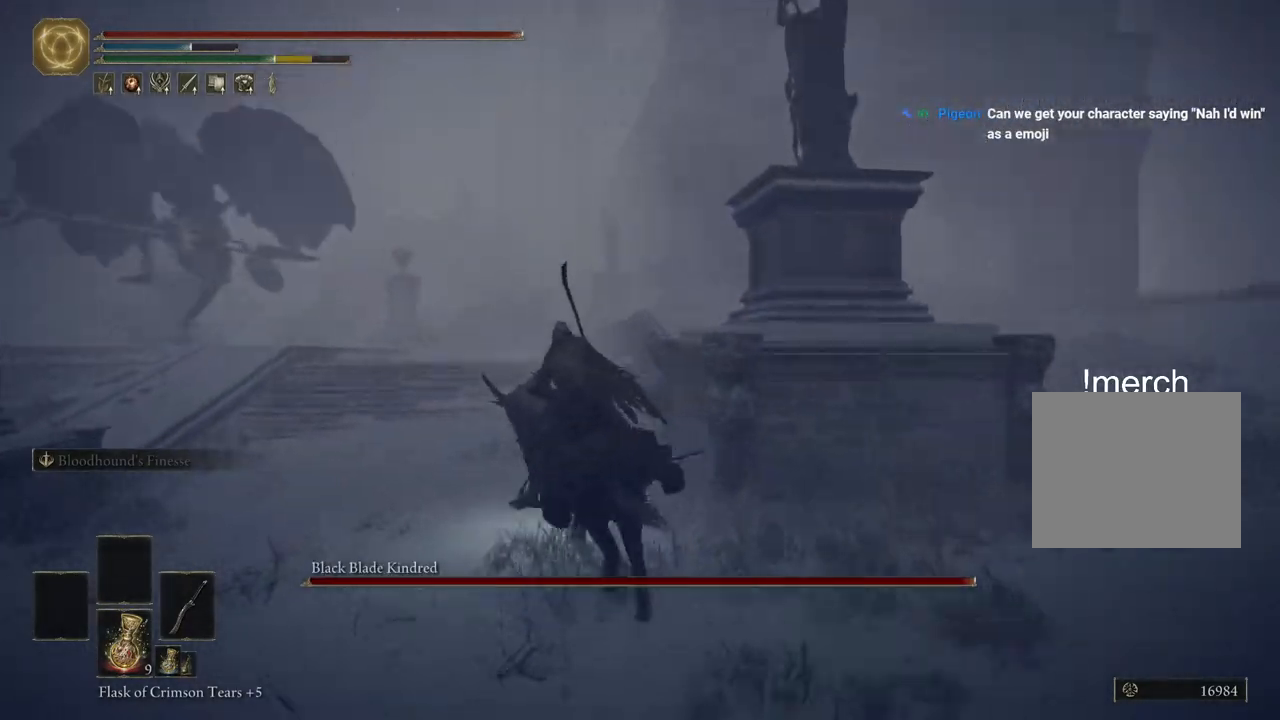
{"buttons": [], "left_stick": "up", "right_stick": "center", "events": []}
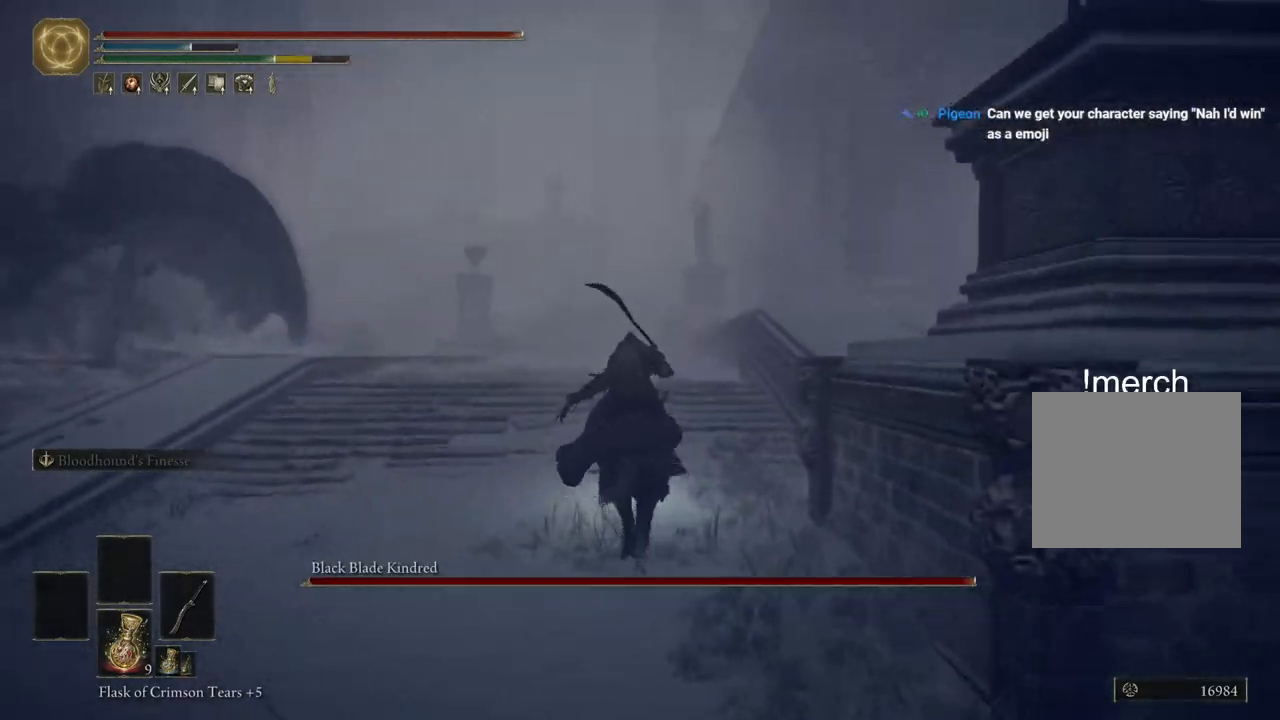
{"buttons": [], "left_stick": "up", "right_stick": "center", "events": []}
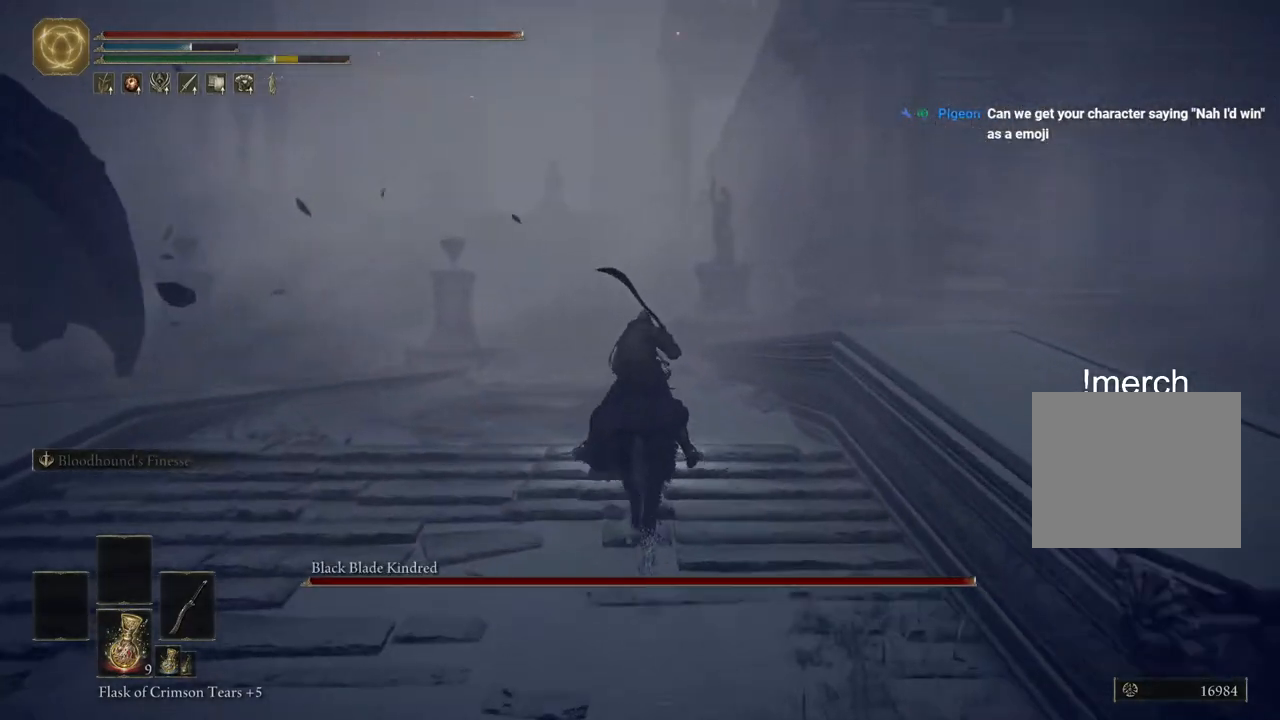
{"buttons": [], "left_stick": "up", "right_stick": "center", "events": []}
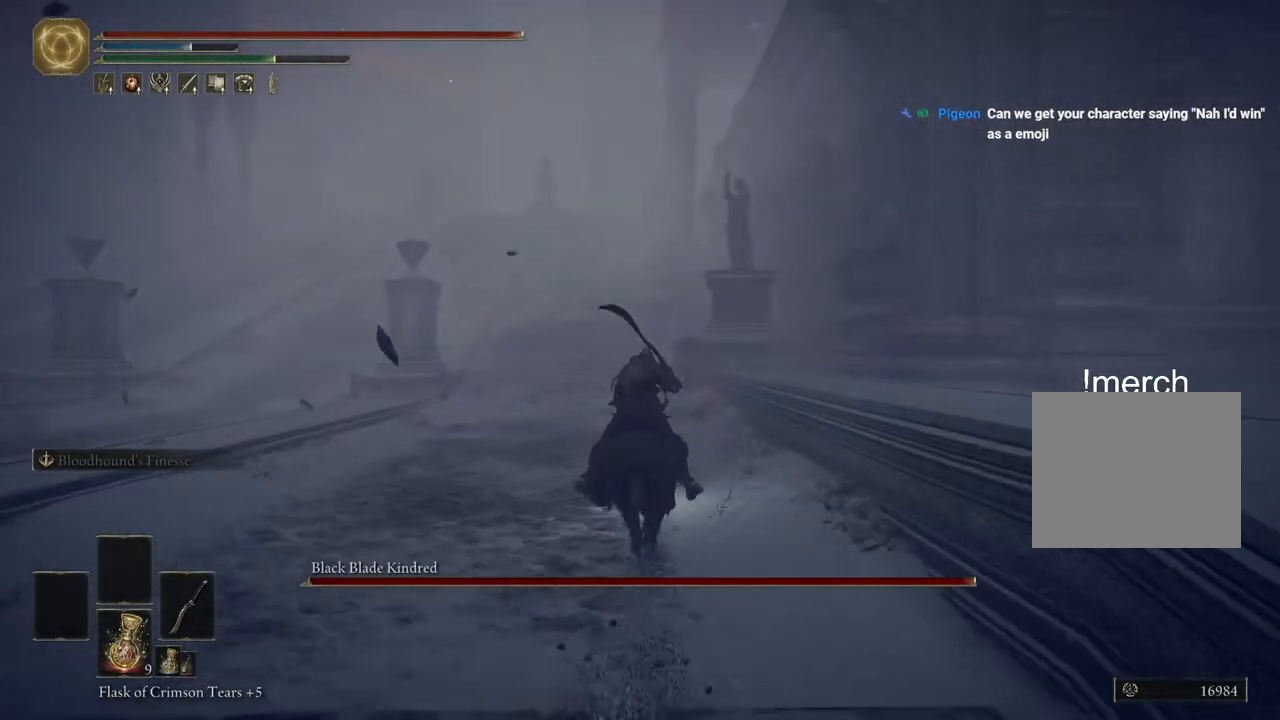
{"buttons": [], "left_stick": "up", "right_stick": "center", "events": []}
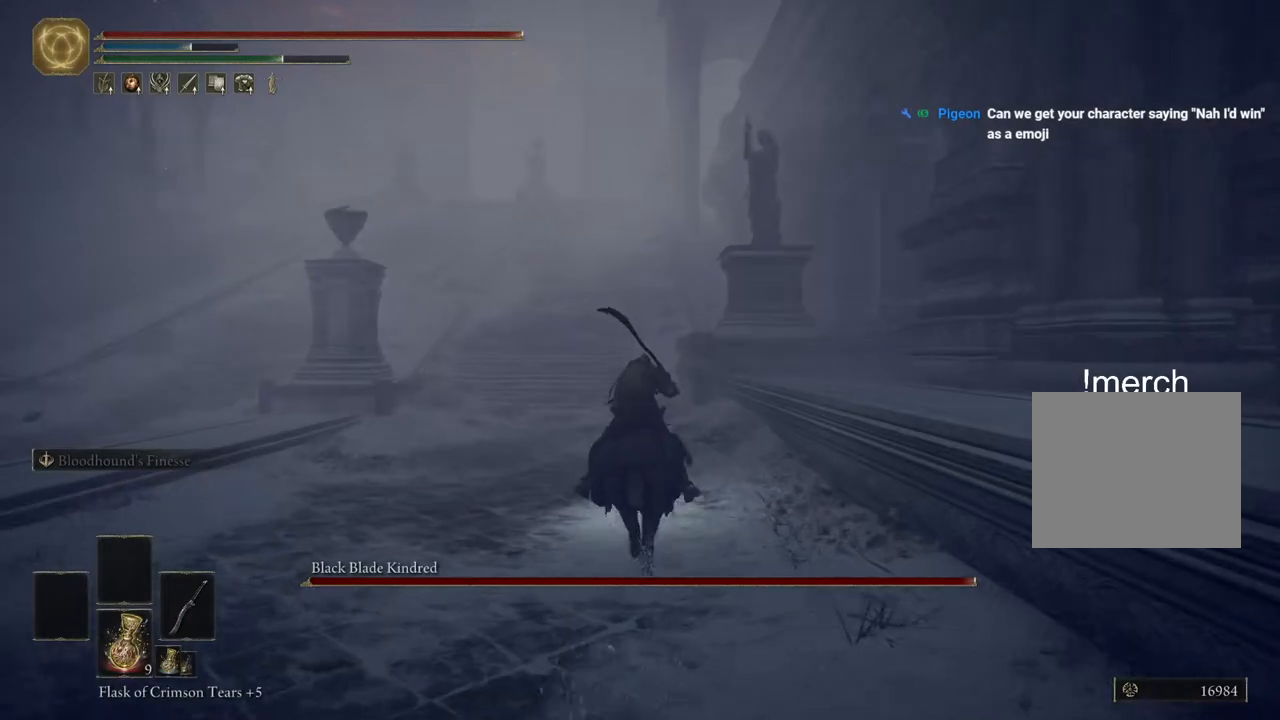
{"buttons": [], "left_stick": "up", "right_stick": "center", "events": [[167, "CIRCLE", "down"], [250, "CIRCLE", "up"]]}
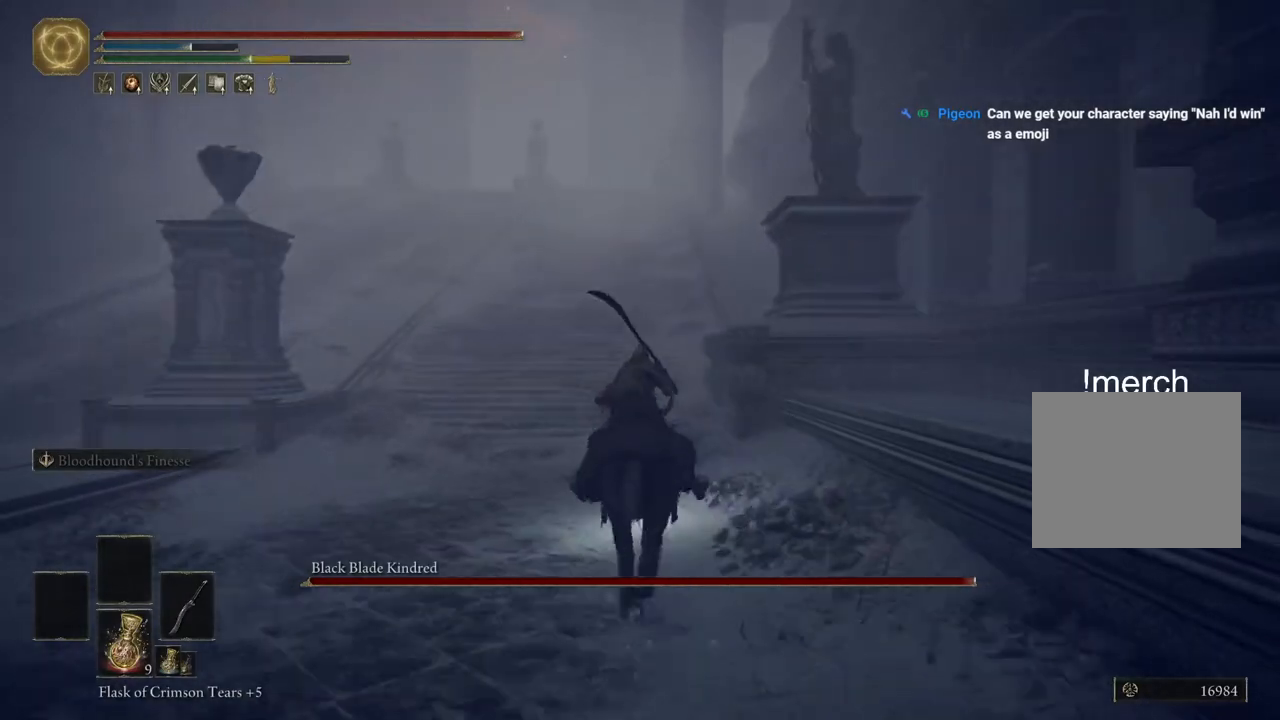
{"buttons": [], "left_stick": "up", "right_stick": "center", "events": []}
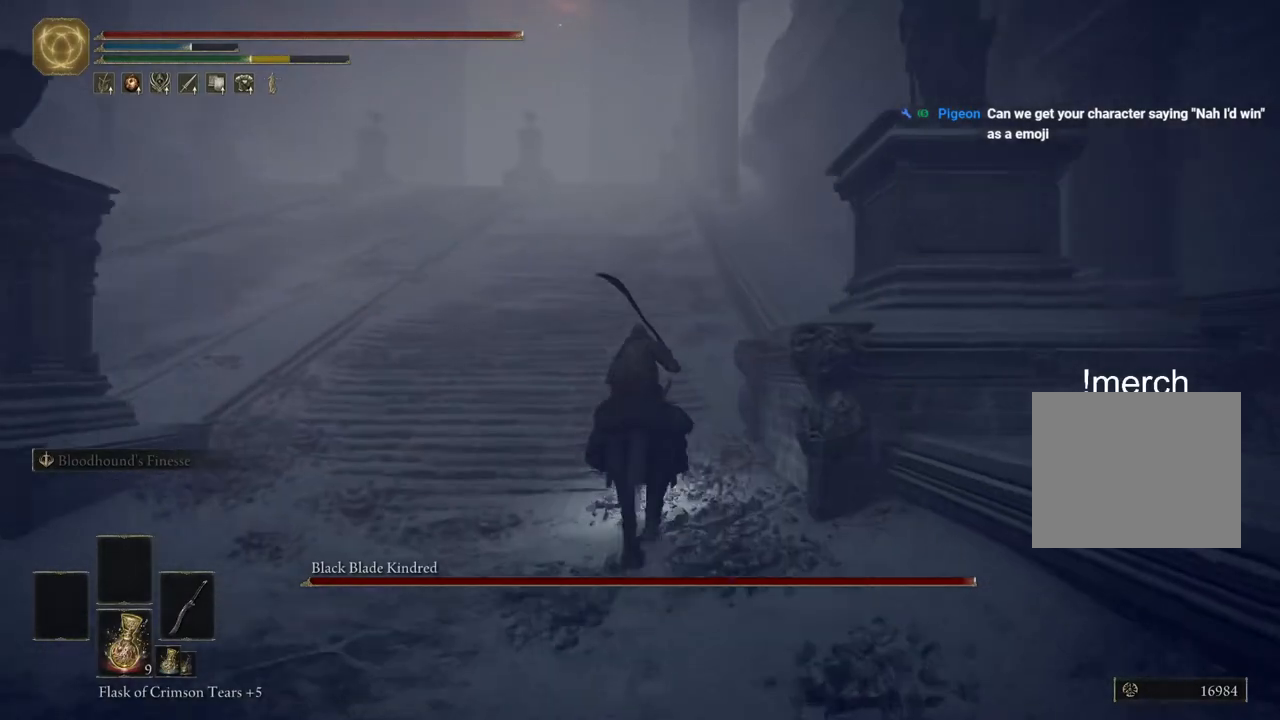
{"buttons": [], "left_stick": "up", "right_stick": "center", "events": []}